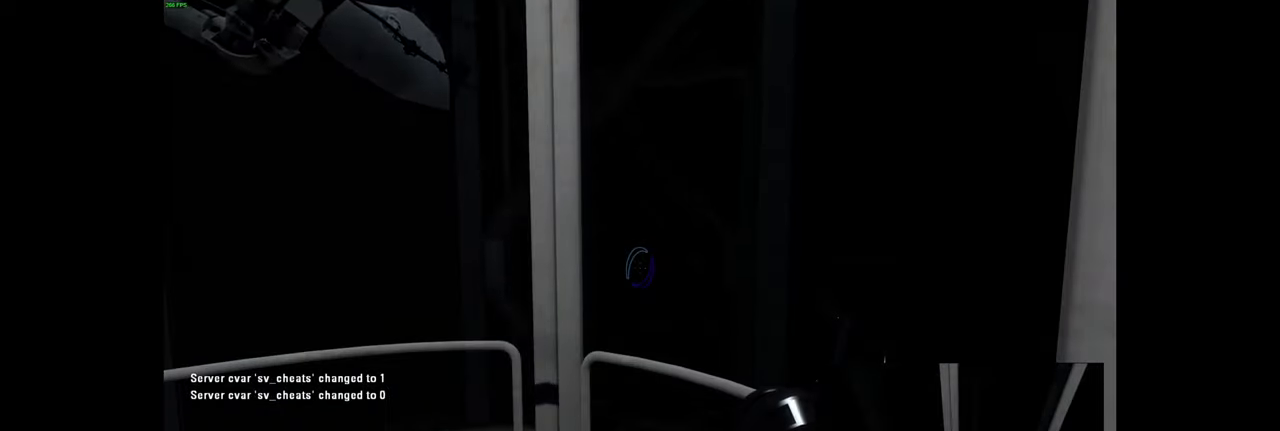
Gameplay with keyboard and mouse; each line is a JSON object with the keys and mouse buttons held at the frame after it. "events" lists presses ("down") and releases ("up") of "a", "ctrl", "d", "e", "f", "q", "r", "s", "shift", "space", "tab", "w", "mouse_left", "mouse_wheel", "mouse_right", "mouse_mb4" and "mouse_mb5" between this image and that frame as [ms after this image, input, new state], when the widget could be followed in between. "mouse_left", "mouse_wheel", "mouse_right", "mouse_mb4", "mouse_mb5" = the "left", "wheel", "right", "mb4", "mb5" buttons of the "mouse" list. No other keys are recorded. "wheel" means that the mouse wheel is clicked or scrolled. Mouse movement is not recorded.
{"keys": [], "mouse": [], "events": []}
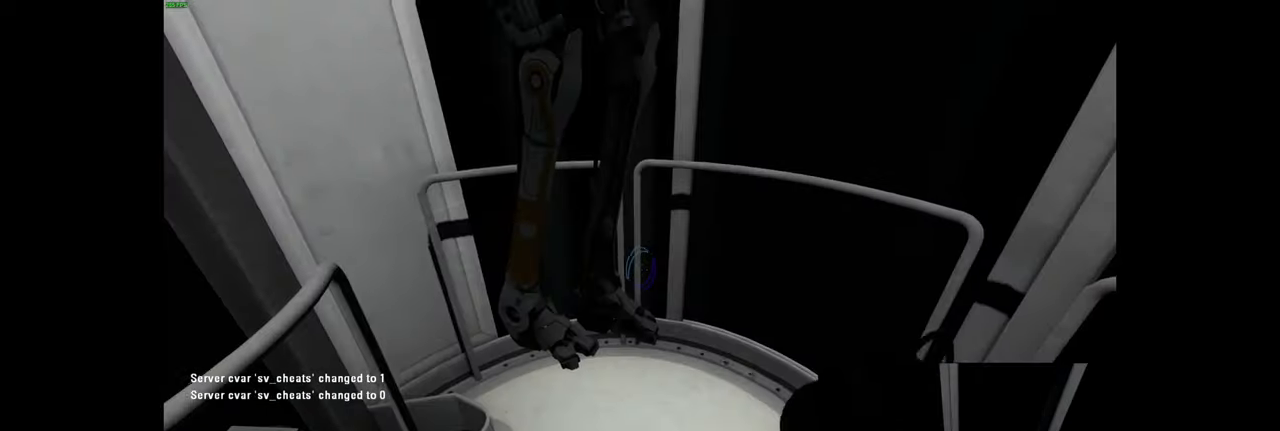
{"keys": [], "mouse": [], "events": [[66, "s", "down"], [216, "s", "up"]]}
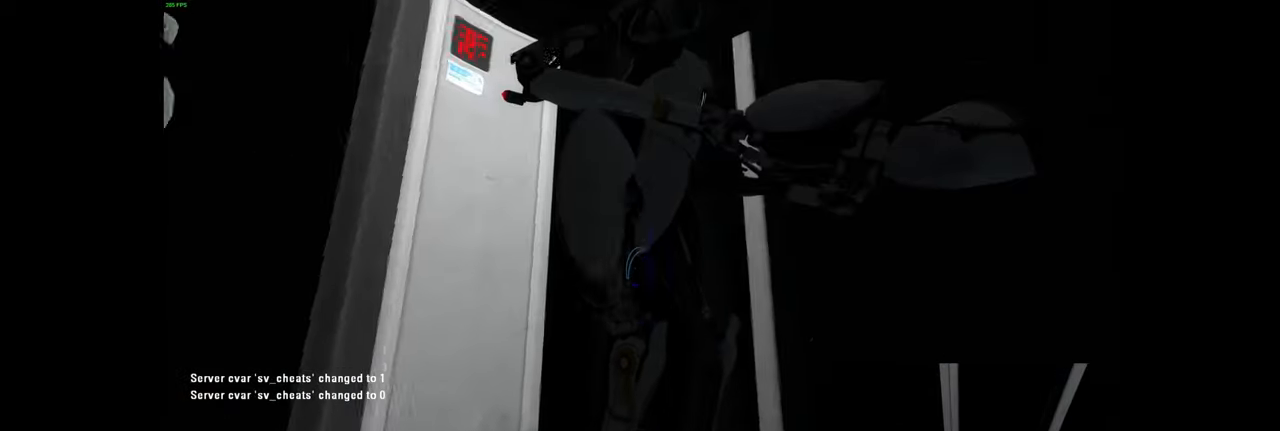
{"keys": [], "mouse": [], "events": []}
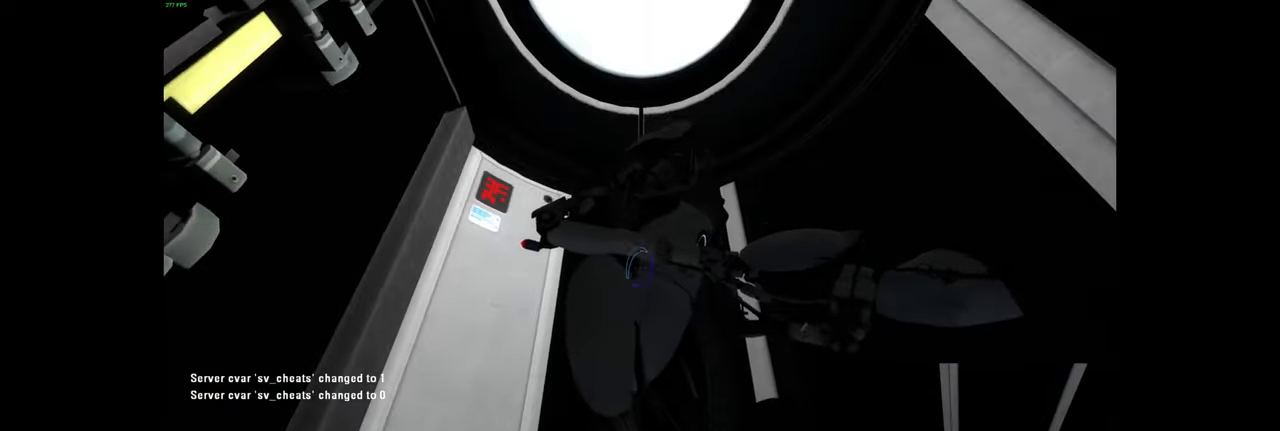
{"keys": [], "mouse": [], "events": []}
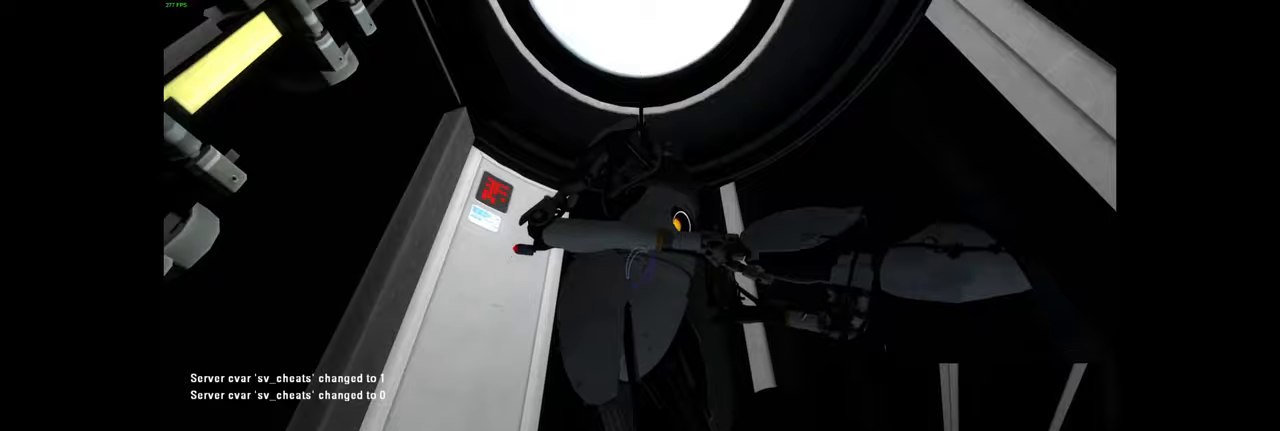
{"keys": [], "mouse": [], "events": []}
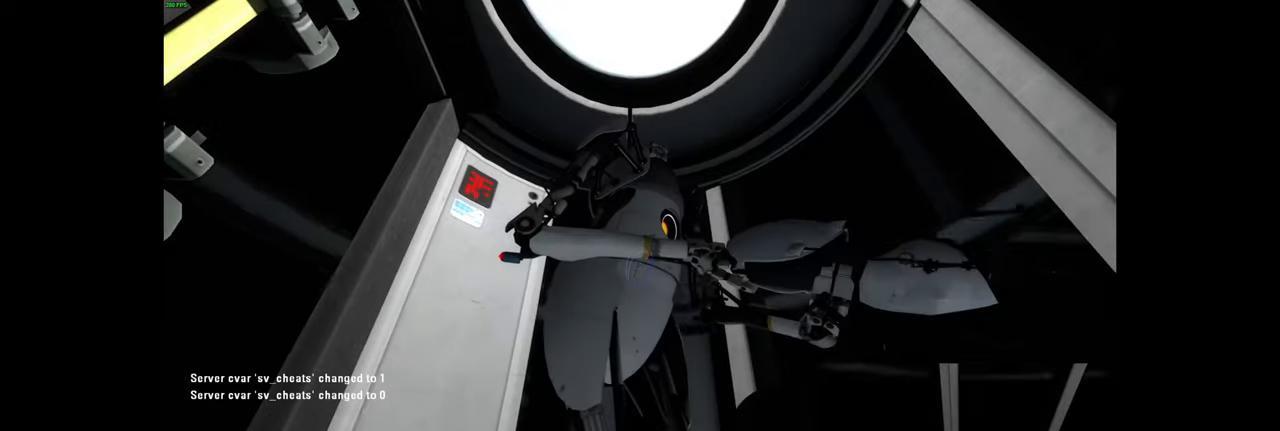
{"keys": [], "mouse": [], "events": []}
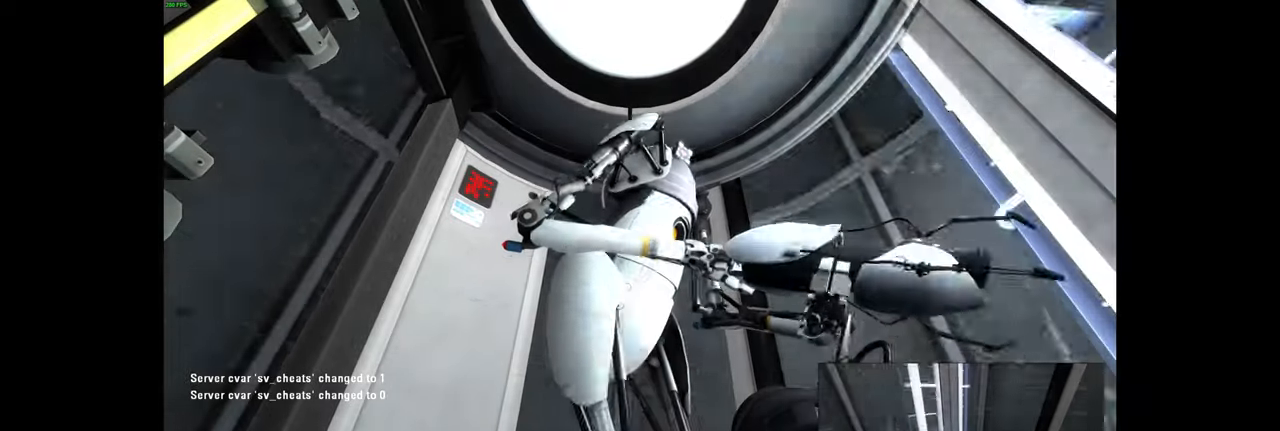
{"keys": [], "mouse": [], "events": []}
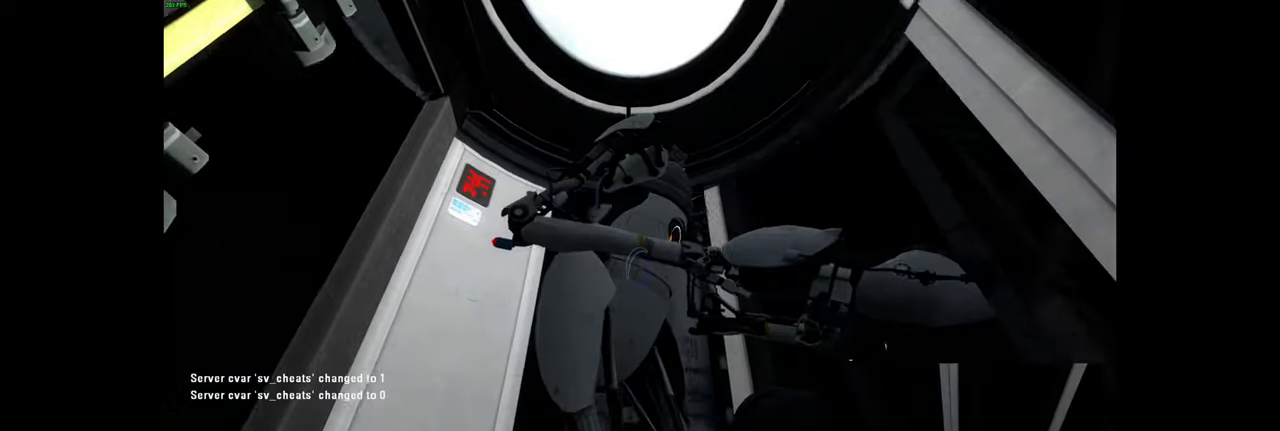
{"keys": ["d"], "mouse": [], "events": [[484, "d", "down"]]}
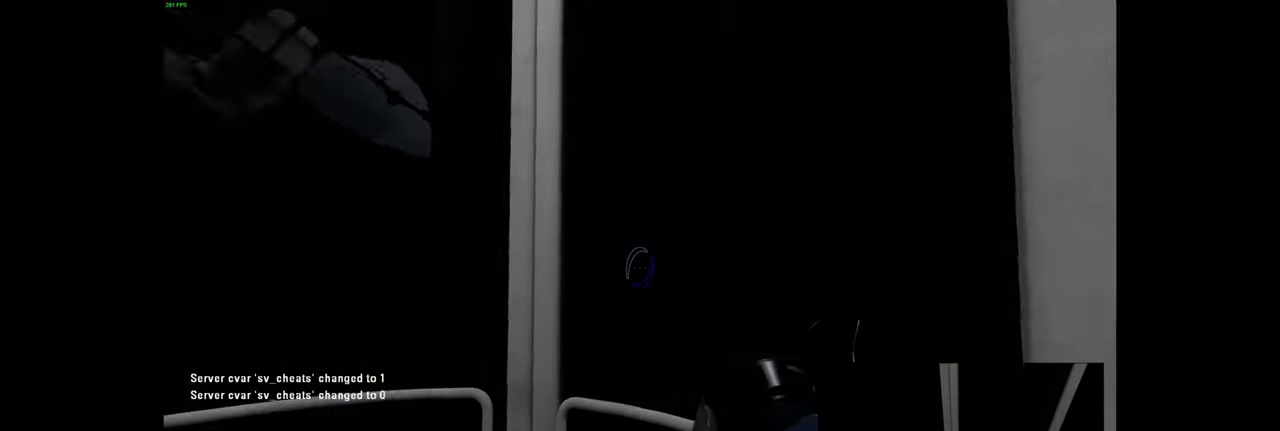
{"keys": ["d", "s"], "mouse": [], "events": [[100, "d", "up"], [134, "w", "down"], [200, "w", "up"], [384, "s", "down"], [467, "d", "down"]]}
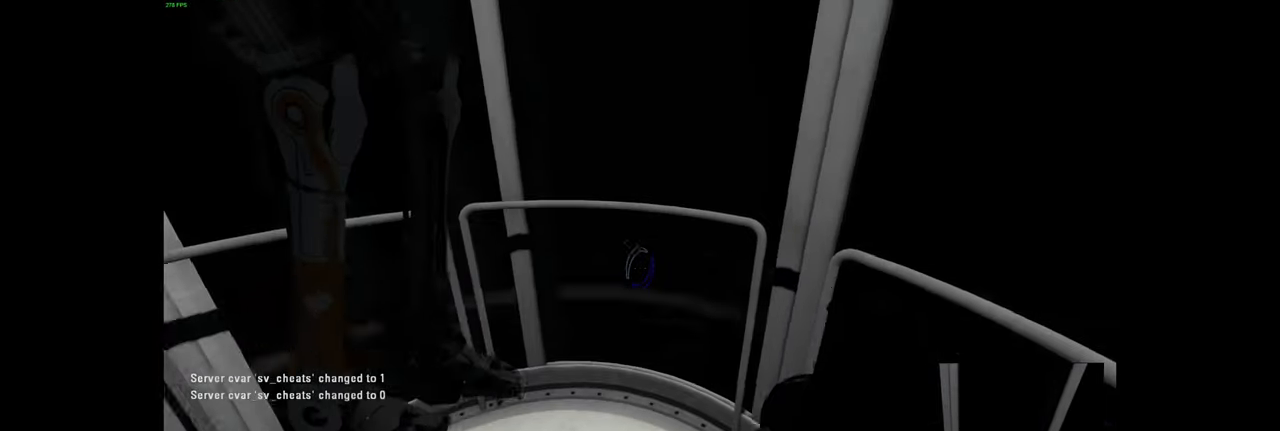
{"keys": [], "mouse": [], "events": [[17, "s", "up"], [67, "d", "up"], [284, "w", "down"], [317, "a", "down"], [417, "w", "up"], [450, "a", "up"]]}
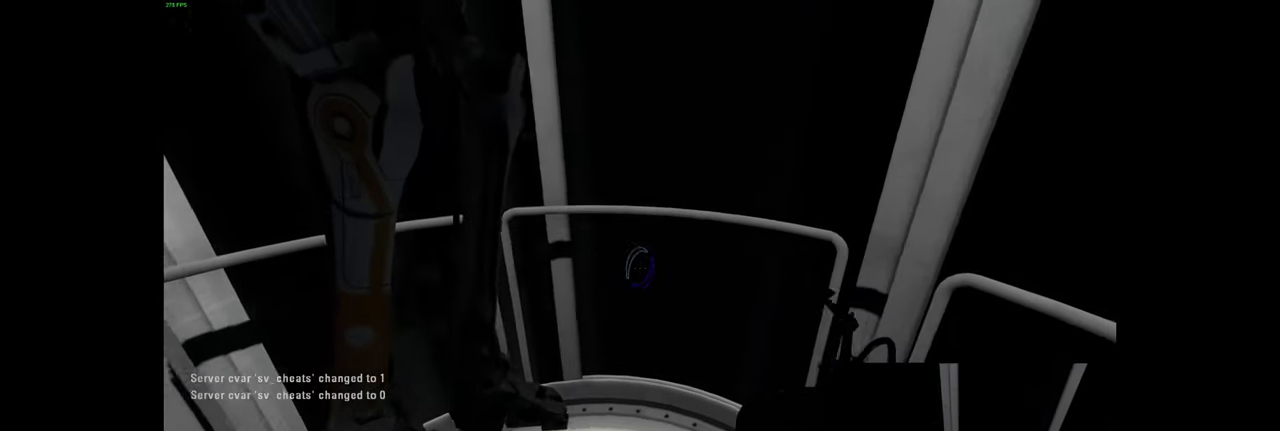
{"keys": ["a"], "mouse": [], "events": [[50, "s", "down"], [100, "d", "down"], [184, "s", "up"], [217, "d", "up"], [350, "w", "down"], [384, "a", "down"], [484, "w", "up"]]}
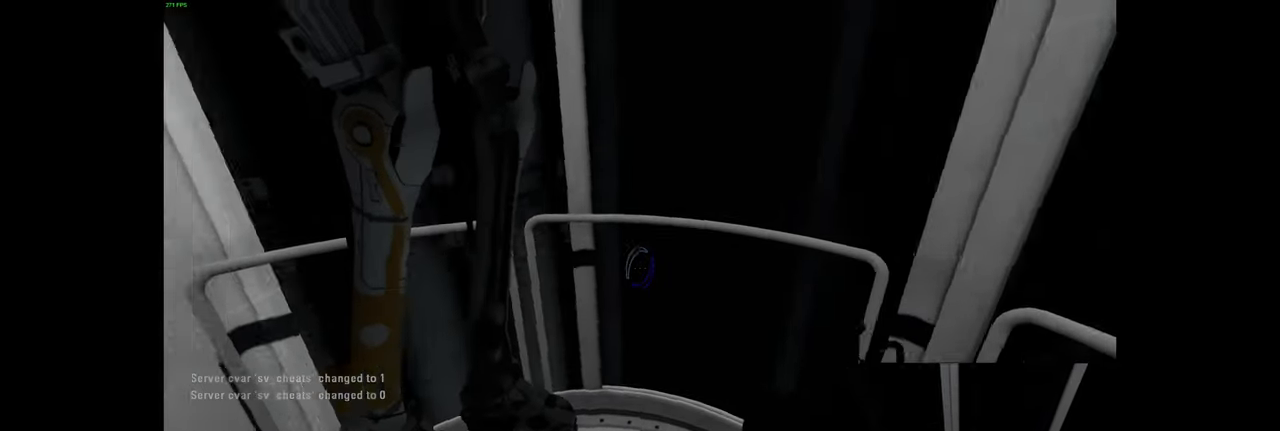
{"keys": [], "mouse": [], "events": [[17, "a", "up"], [100, "d", "down"], [117, "s", "down"], [150, "d", "up"], [250, "s", "up"]]}
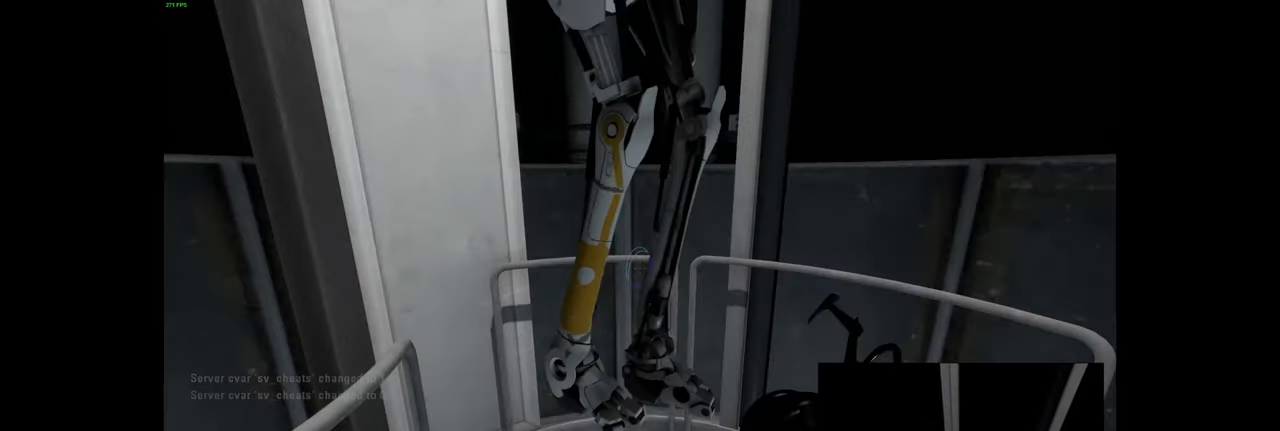
{"keys": [], "mouse": [], "events": []}
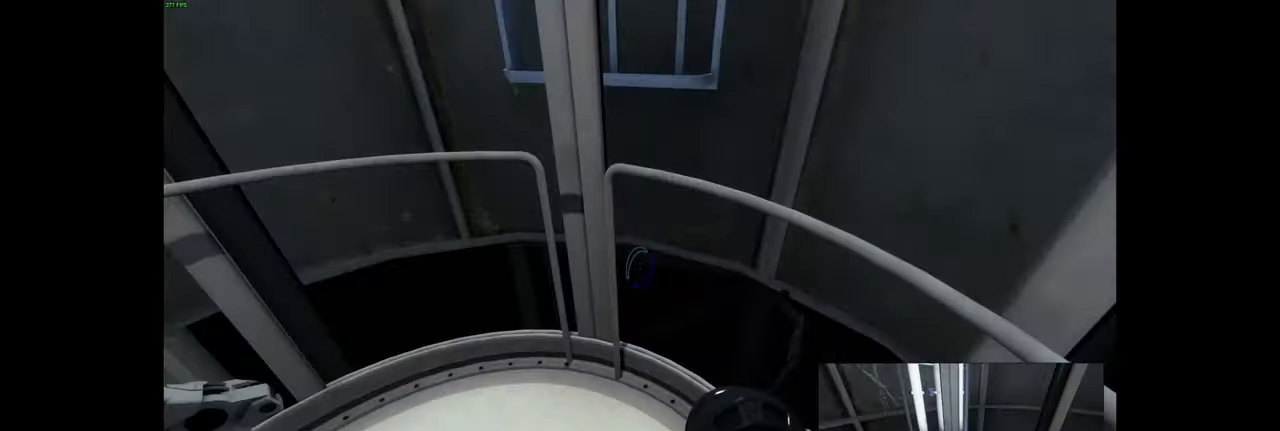
{"keys": [], "mouse": [], "events": []}
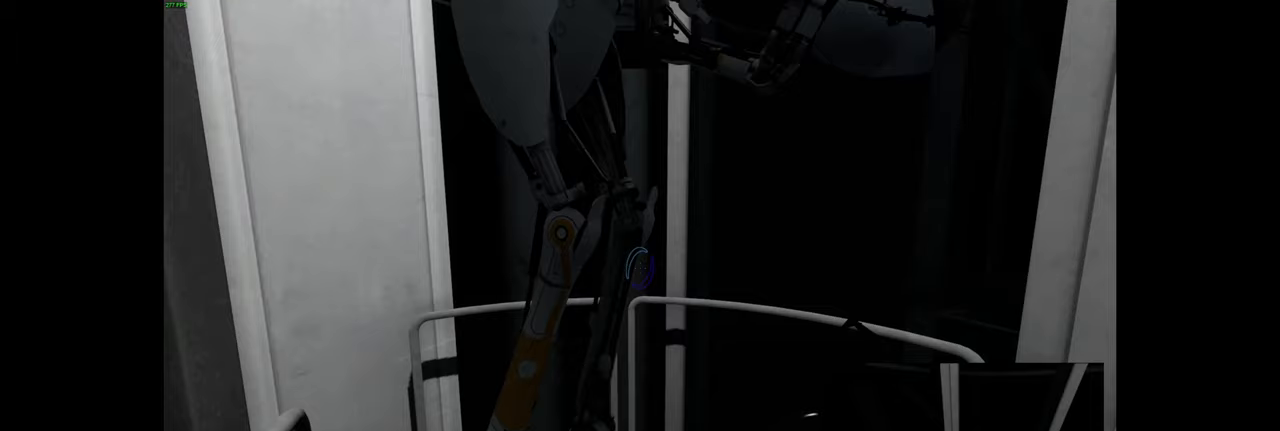
{"keys": [], "mouse": [], "events": []}
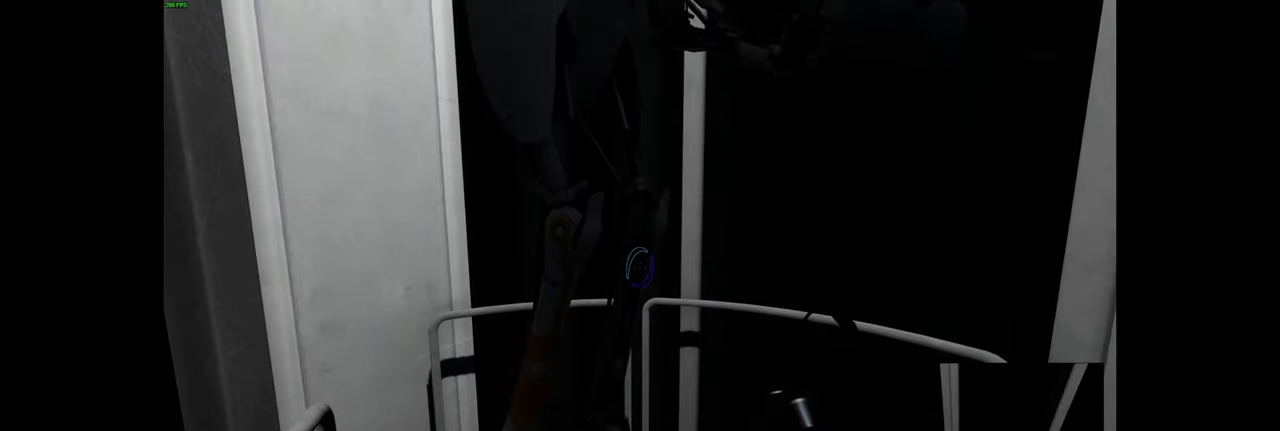
{"keys": [], "mouse": [], "events": [[400, "space", "down"], [500, "space", "up"]]}
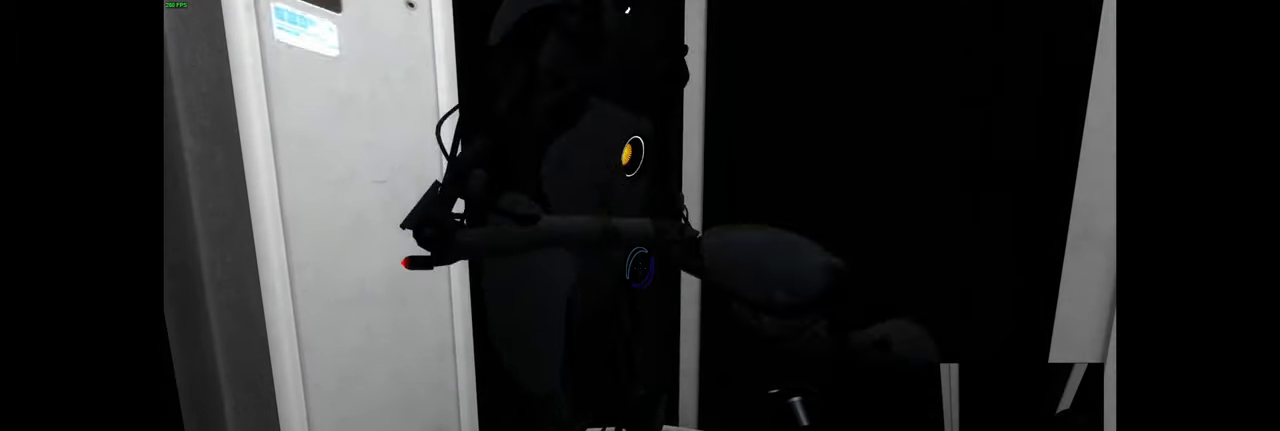
{"keys": ["q"], "mouse": [], "events": [[17, "q", "down"]]}
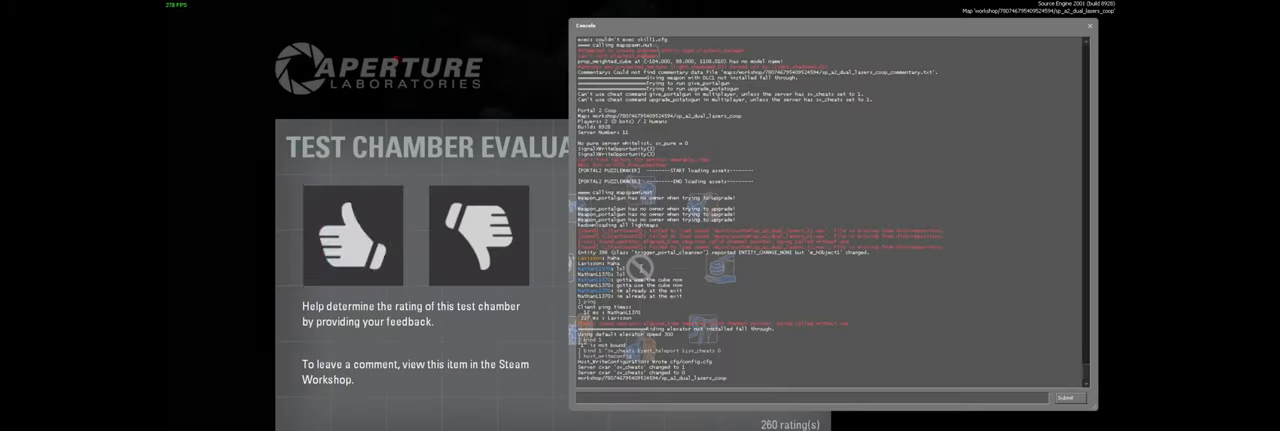
{"keys": ["q"], "mouse": [], "events": []}
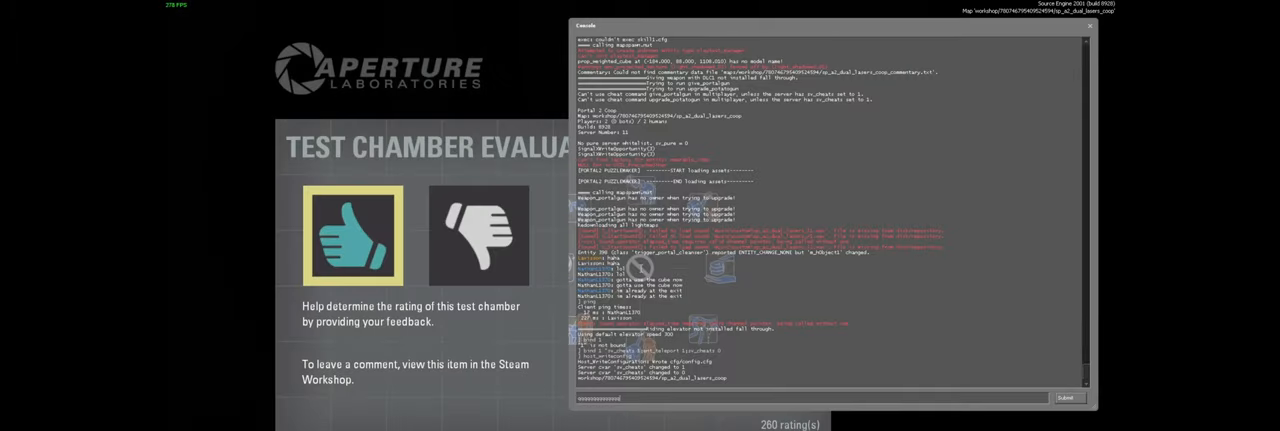
{"keys": [], "mouse": [], "events": [[83, "q", "up"]]}
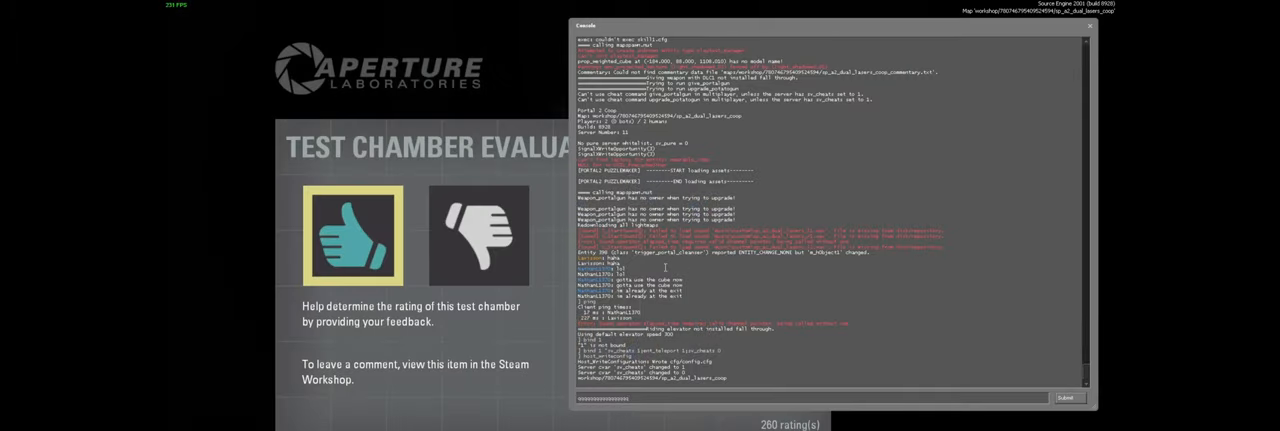
{"keys": [], "mouse": [], "events": [[217, "ctrl", "down"], [333, "a", "down"], [400, "ctrl", "up"], [450, "a", "up"]]}
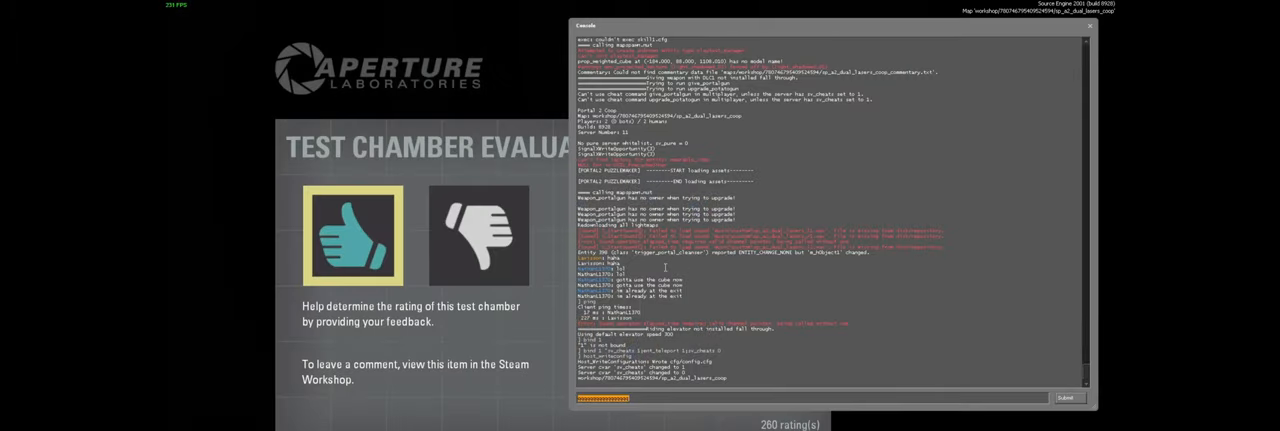
{"keys": [], "mouse": [], "events": []}
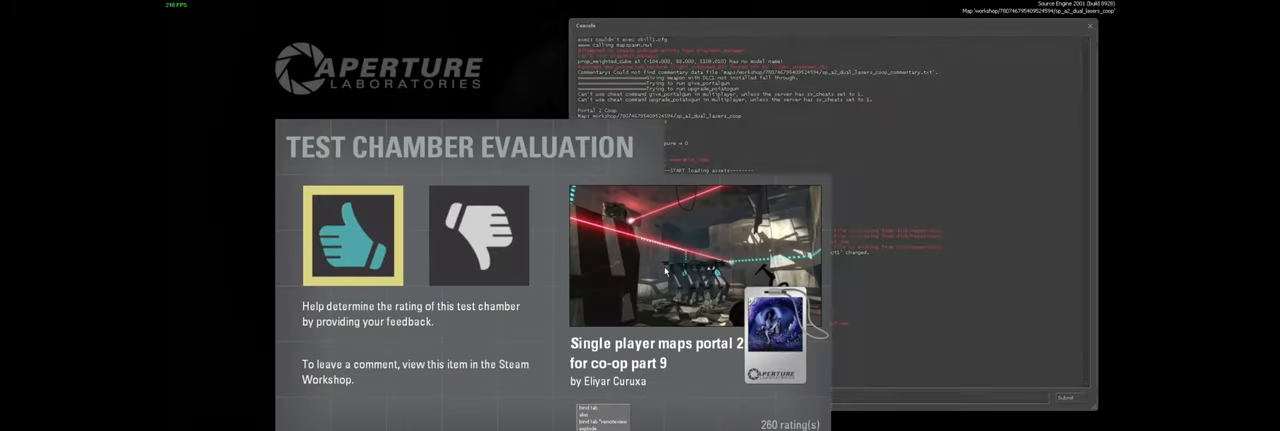
{"keys": [], "mouse": [], "events": []}
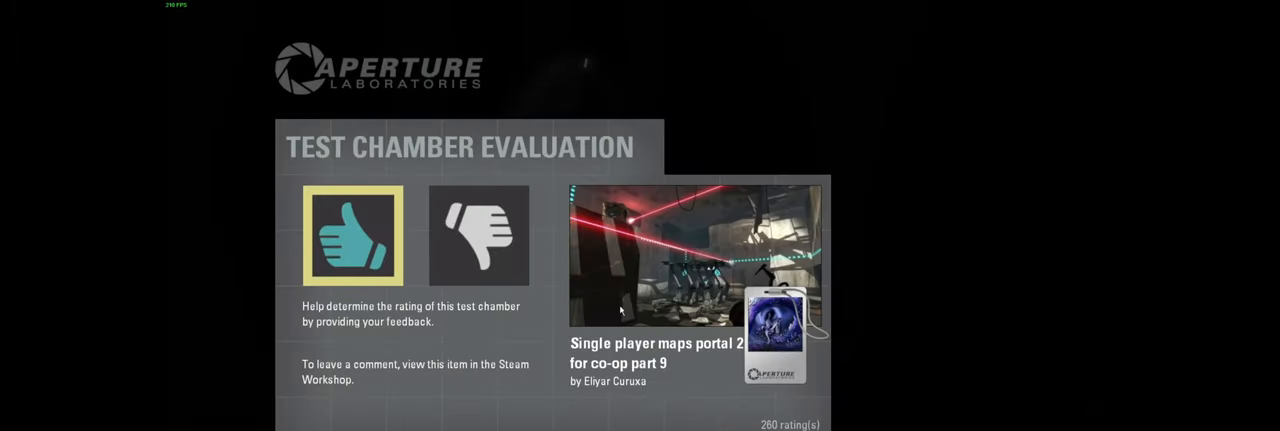
{"keys": [], "mouse": [], "events": []}
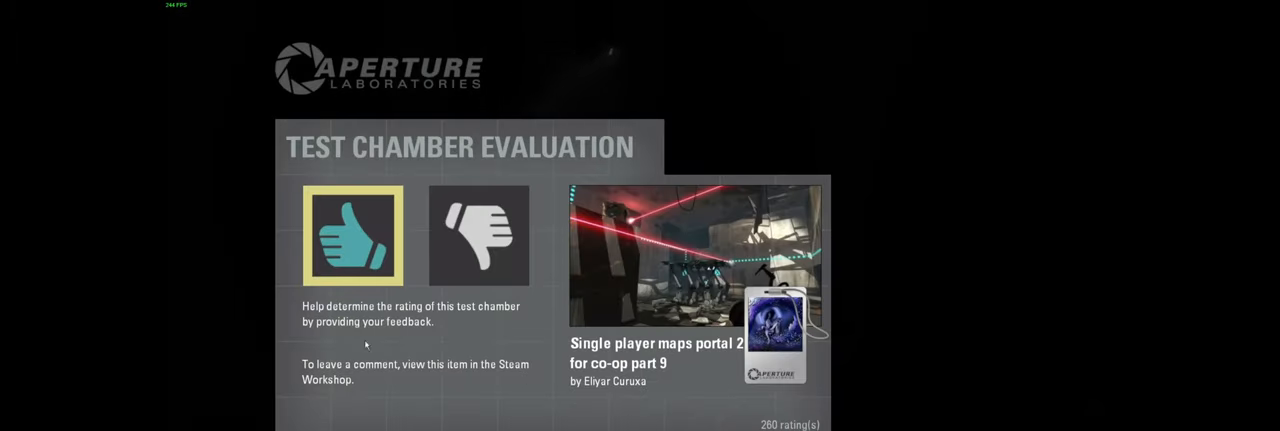
{"keys": [], "mouse": [], "events": []}
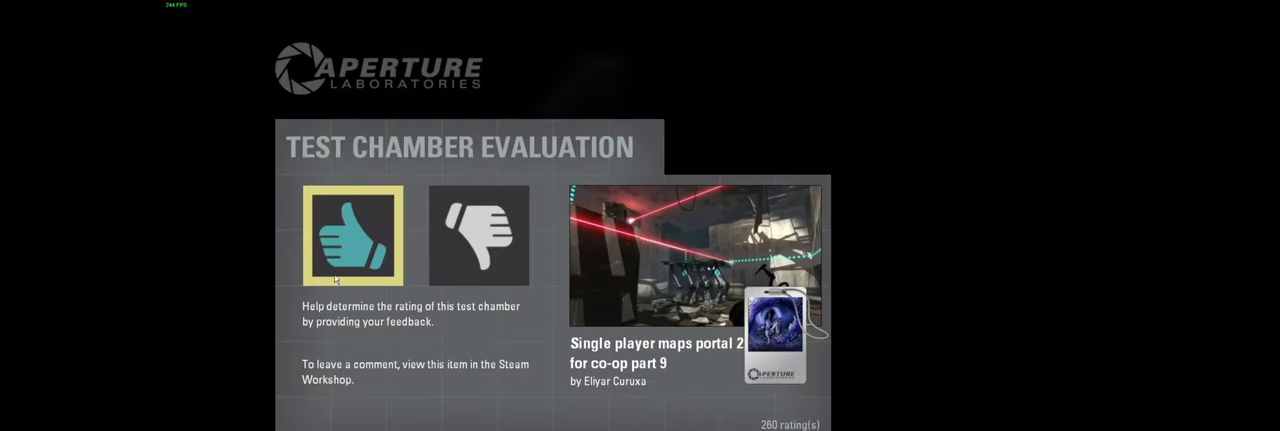
{"keys": [], "mouse": [], "events": [[367, "mouse_left", "down"], [450, "mouse_left", "up"]]}
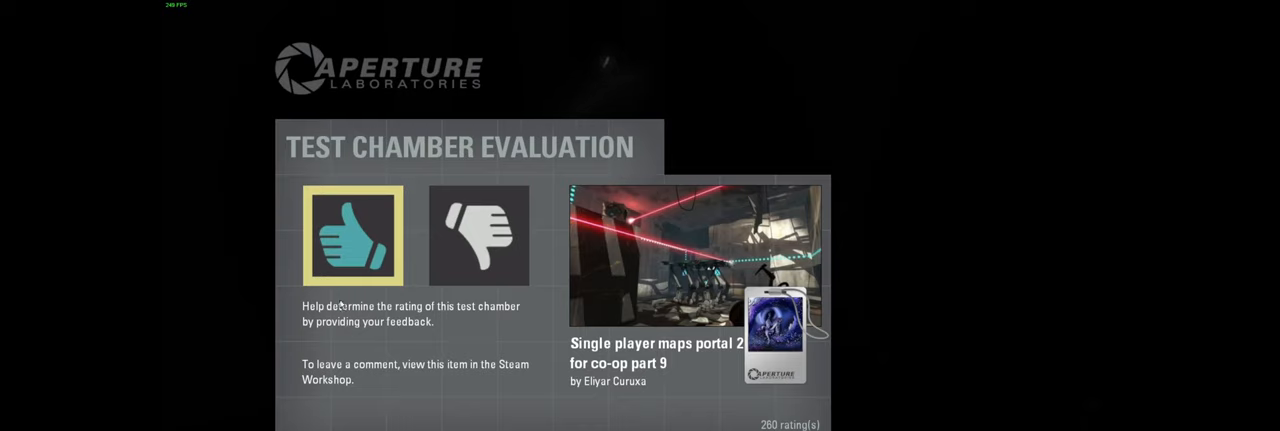
{"keys": [], "mouse": [], "events": [[400, "mouse_left", "down"], [467, "mouse_left", "up"]]}